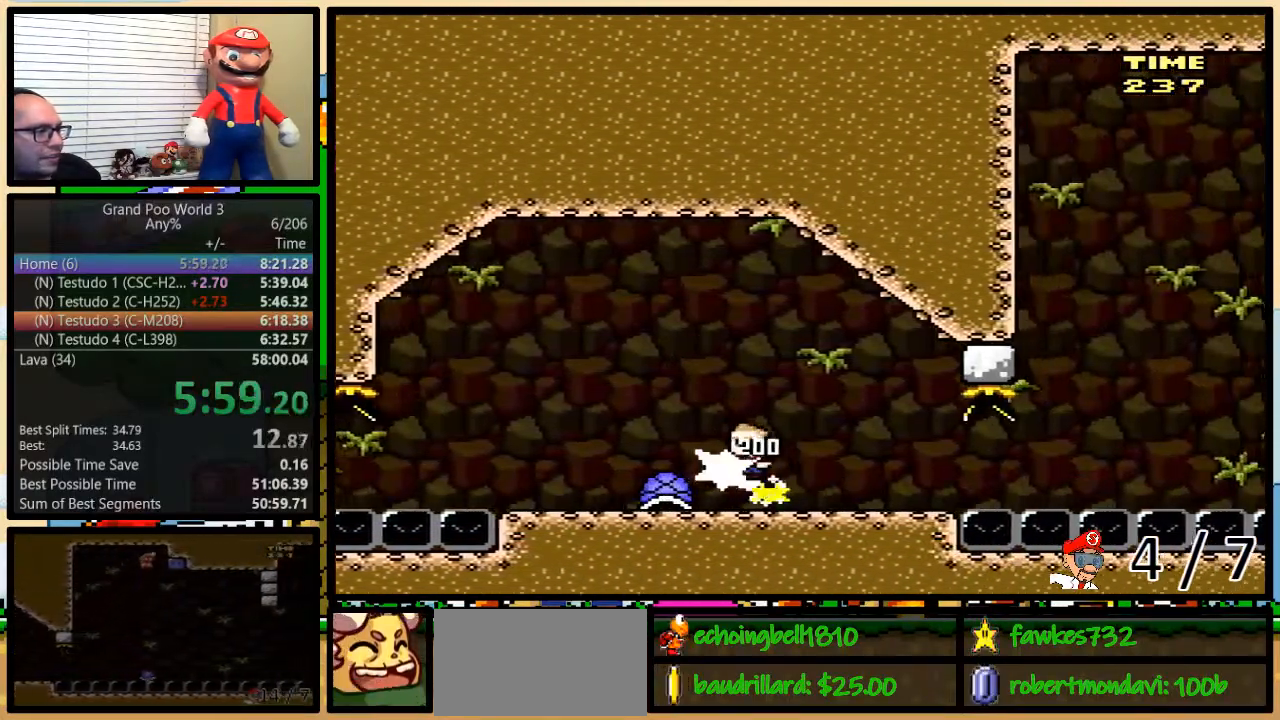
Gameplay with a controller (Nintendo layout); each line is a JSON object with the inputs held at the frame after it. "events" lists button and stick changes between this image and that frame as [ms after this image, input, new state], when the widget could be followed in between. Not read: L3 R3.
{"buttons": ["Y"], "events": [[67, "DPAD_UP", "down"], [100, "DPAD_LEFT", "down"], [100, "DPAD_RIGHT", "up"], [100, "DPAD_UP", "up"], [200, "B", "down"], [250, "DPAD_UP", "down"], [283, "B", "up"], [283, "DPAD_LEFT", "up"], [283, "DPAD_RIGHT", "down"], [317, "DPAD_UP", "up"], [350, "DPAD_RIGHT", "up"]]}
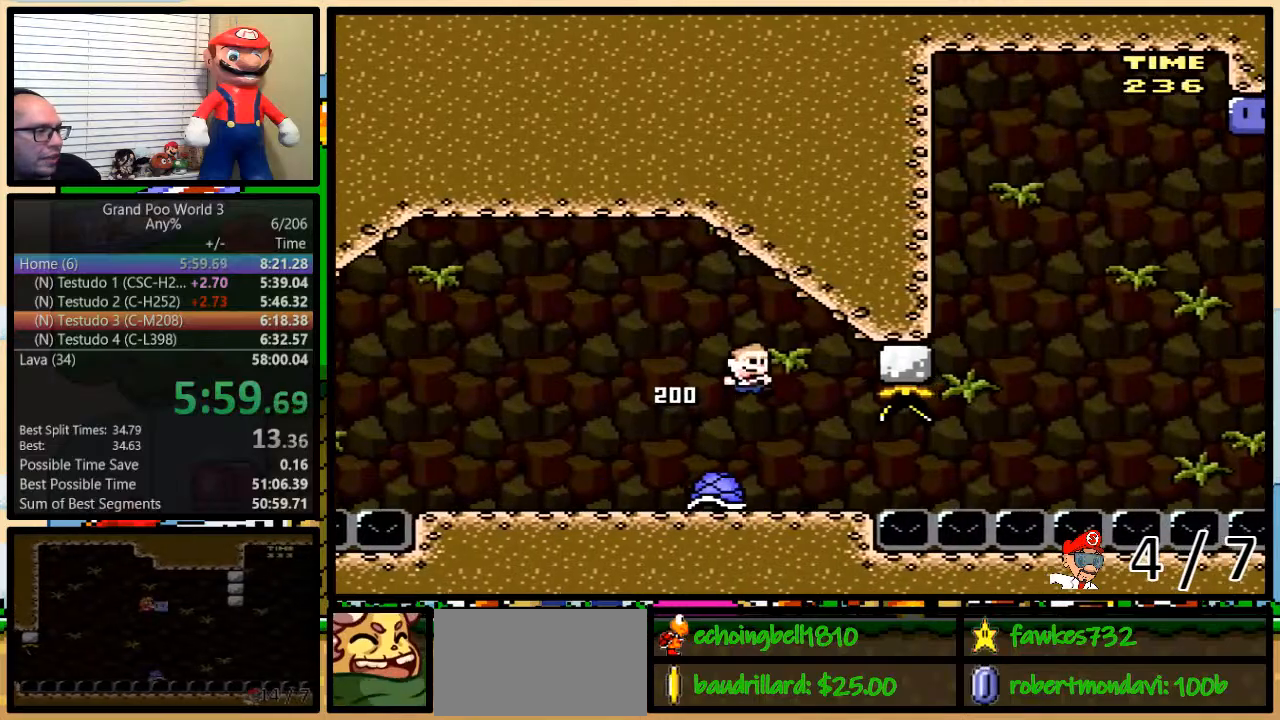
{"buttons": ["Y", "DPAD_DOWN"], "events": [[200, "DPAD_DOWN", "down"]]}
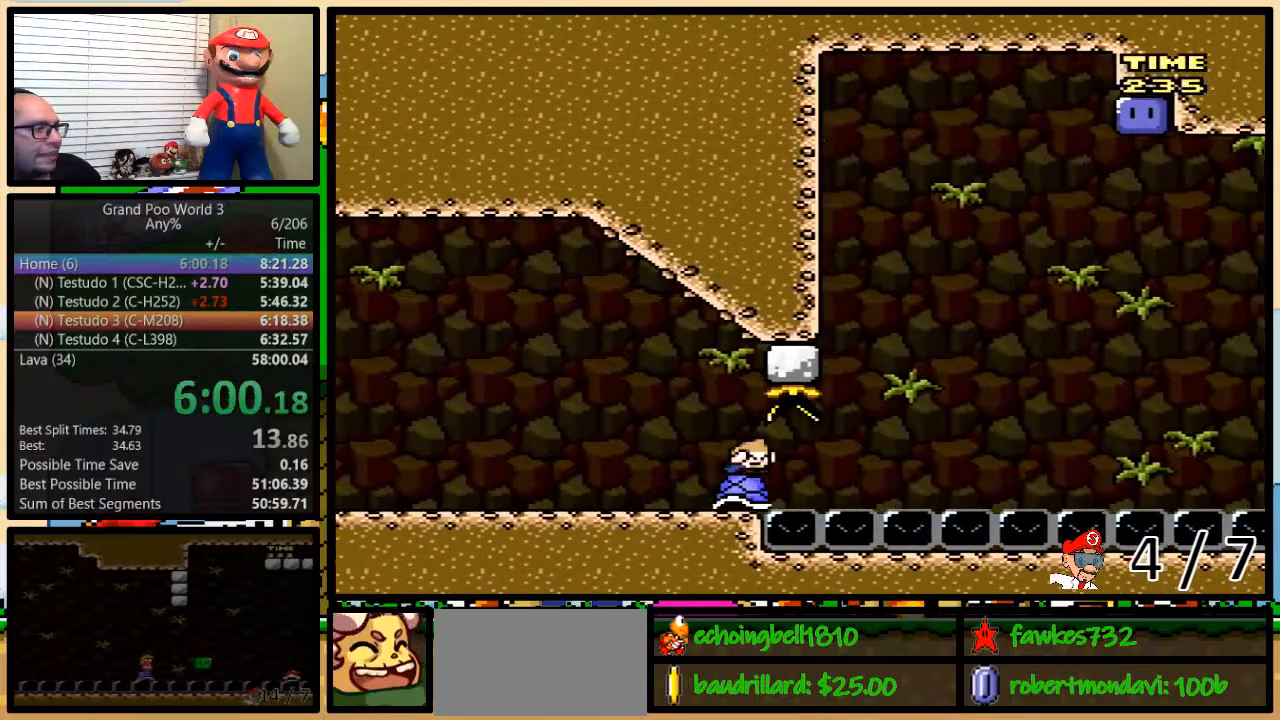
{"buttons": ["Y", "DPAD_DOWN"], "events": []}
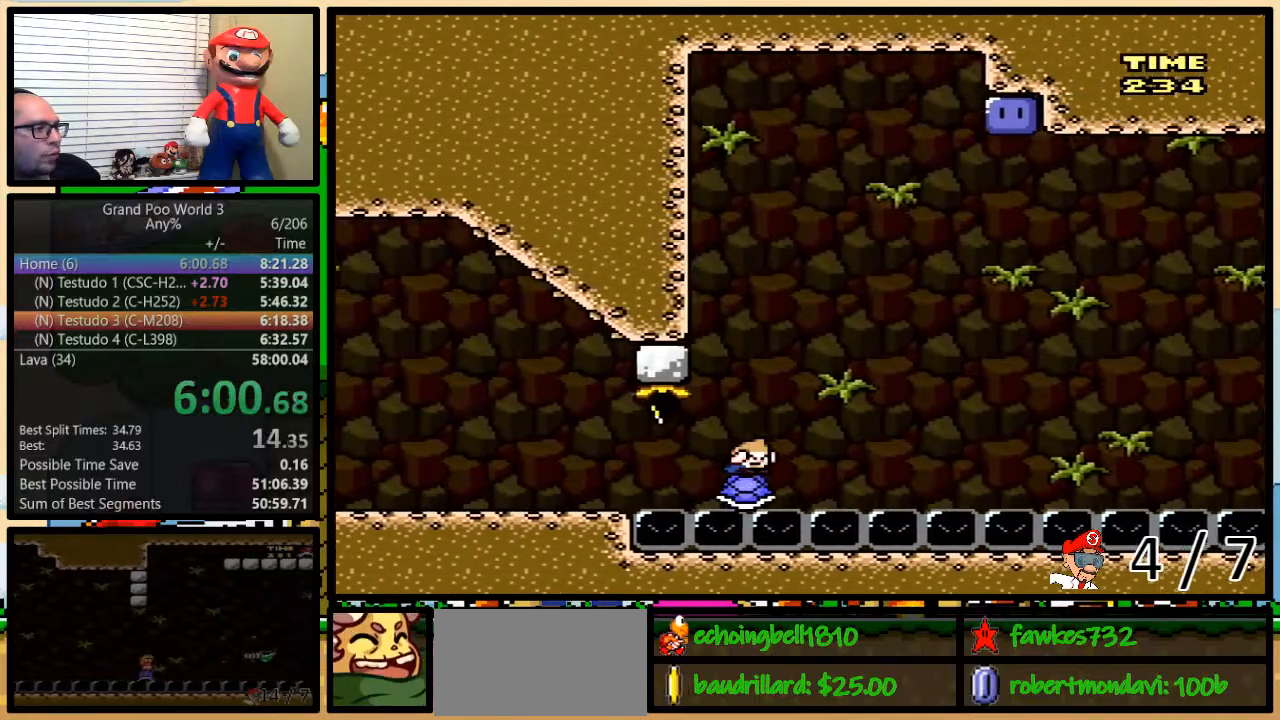
{"buttons": ["B", "Y", "DPAD_RIGHT"], "events": [[100, "B", "down"], [150, "DPAD_DOWN", "up"], [200, "DPAD_RIGHT", "down"]]}
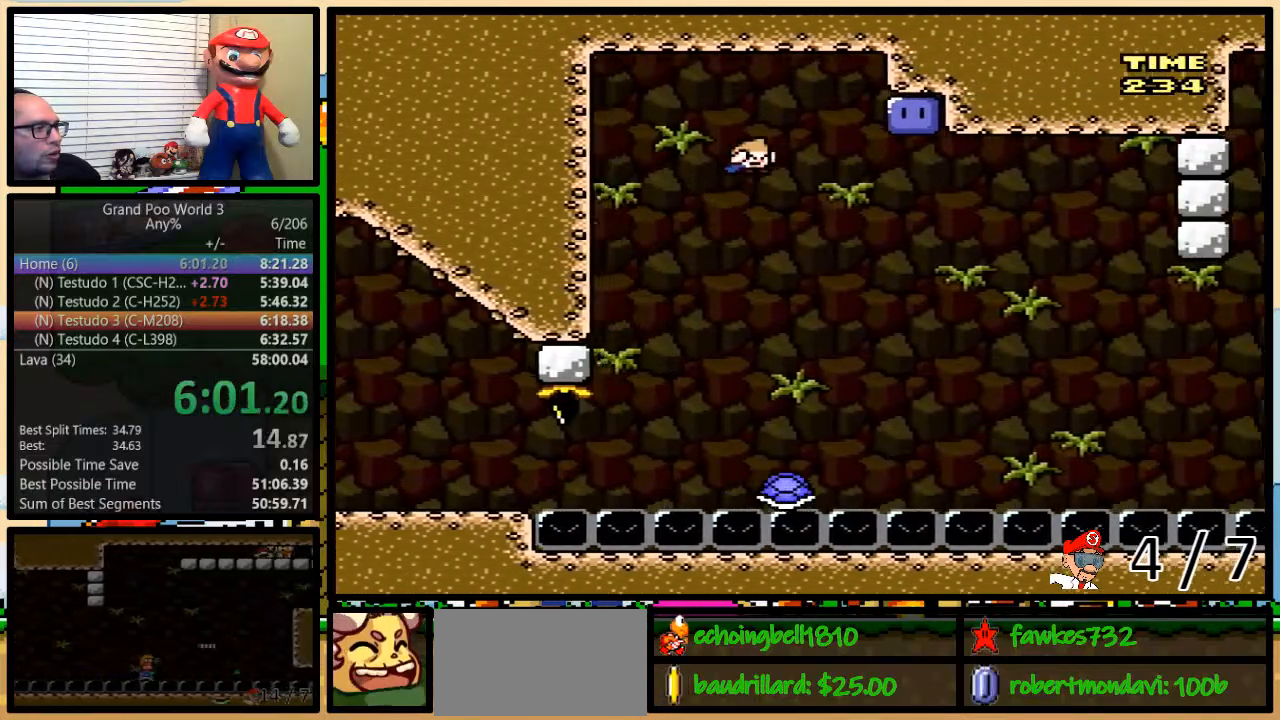
{"buttons": ["B", "Y"], "events": [[217, "Y", "up"], [300, "Y", "down"], [433, "DPAD_RIGHT", "up"]]}
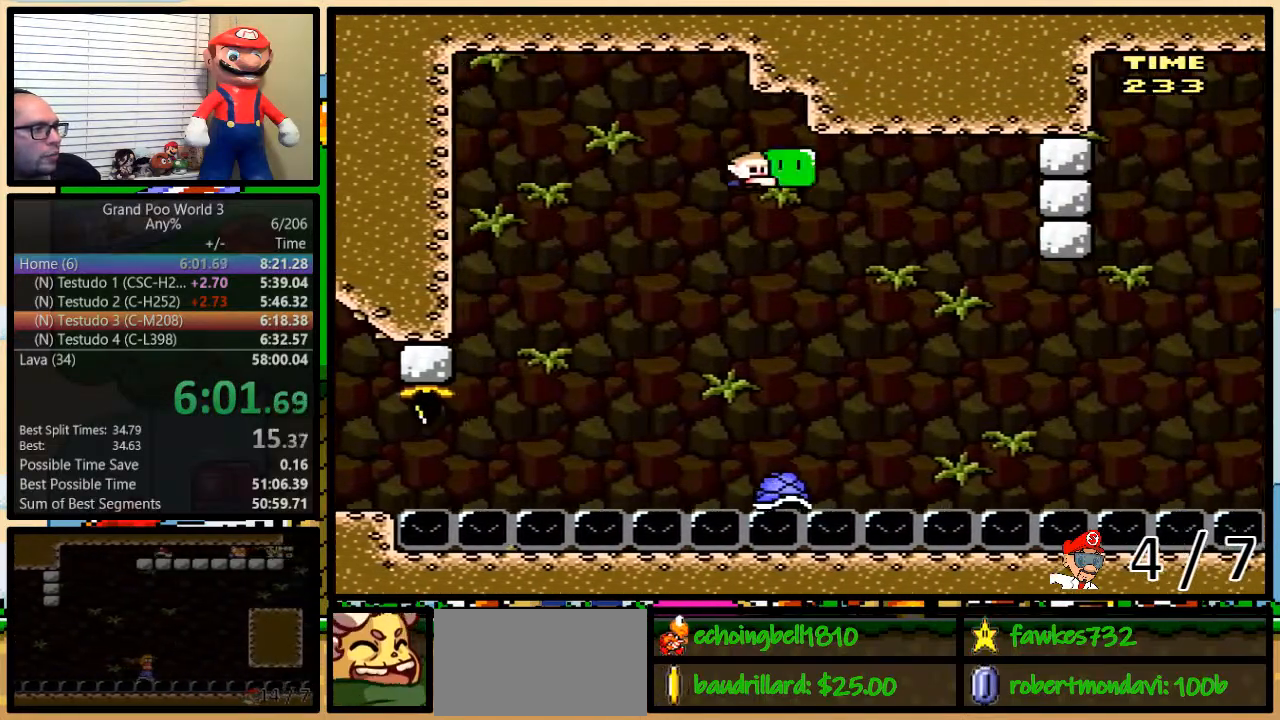
{"buttons": ["DPAD_RIGHT"], "events": [[67, "DPAD_RIGHT", "down"], [167, "DPAD_RIGHT", "up"], [250, "DPAD_RIGHT", "down"], [450, "B", "up"], [450, "Y", "up"]]}
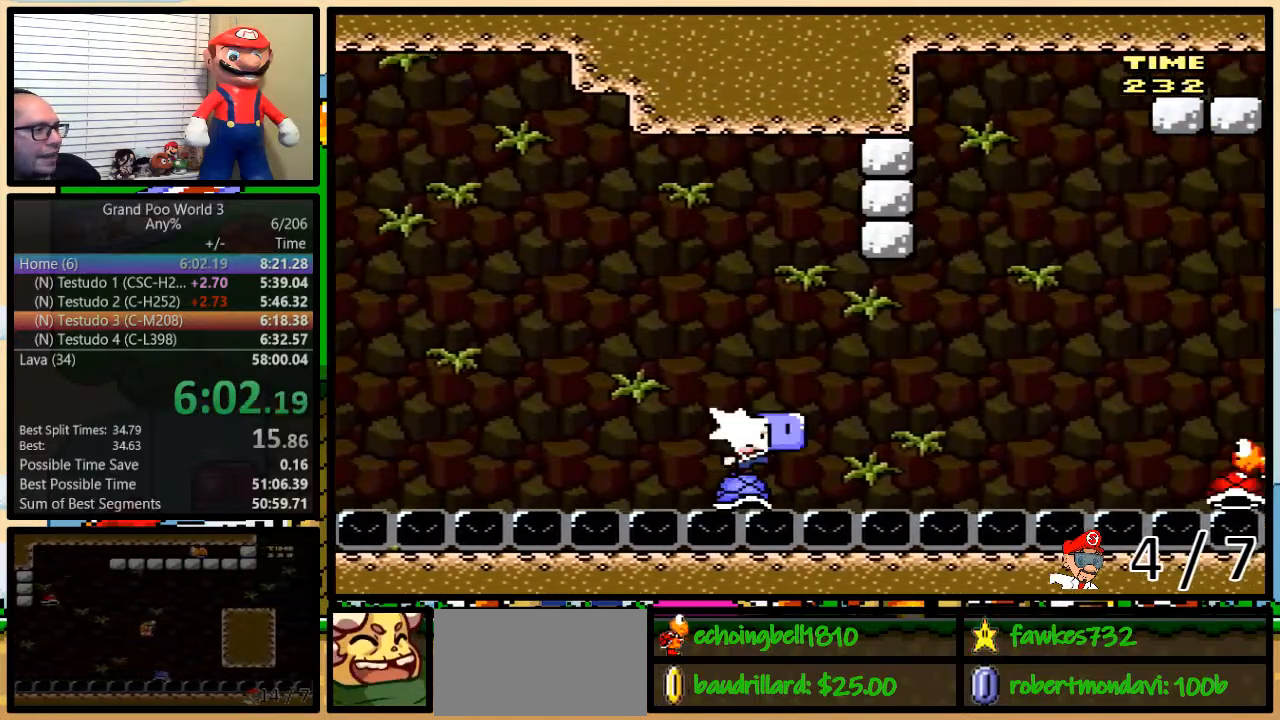
{"buttons": ["Y"], "events": [[200, "DPAD_RIGHT", "up"], [367, "Y", "down"]]}
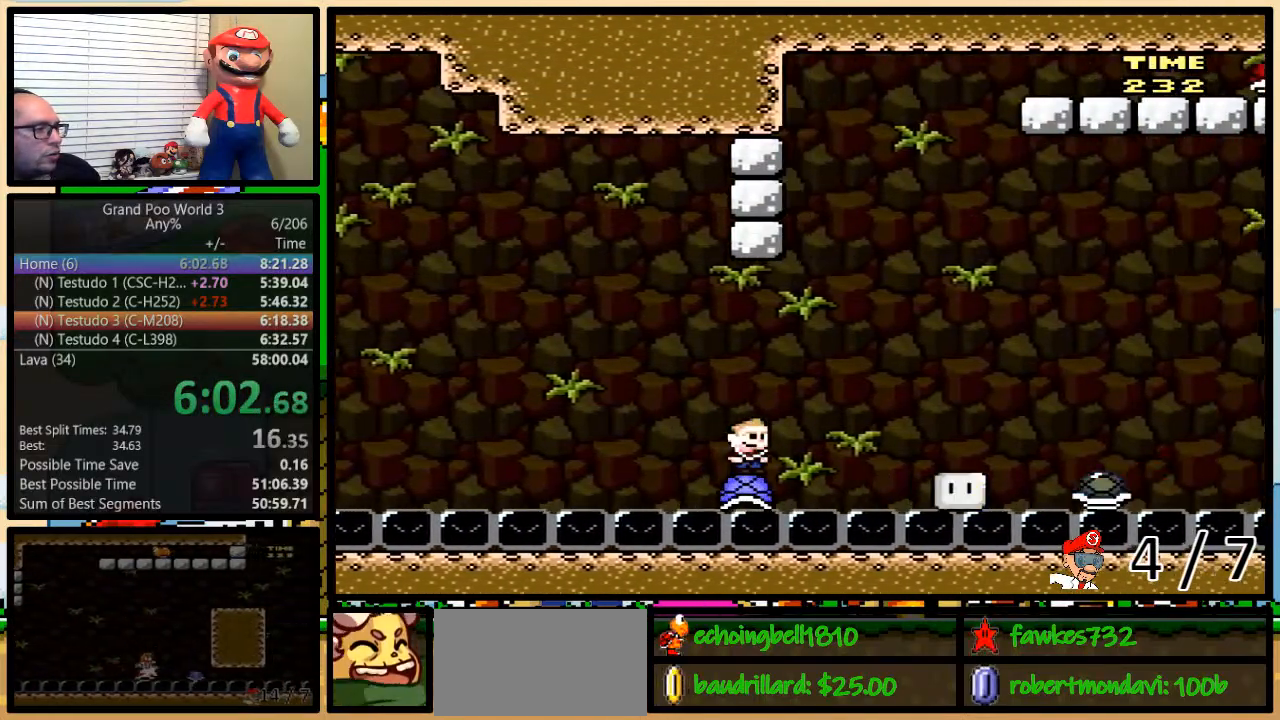
{"buttons": ["Y"], "events": []}
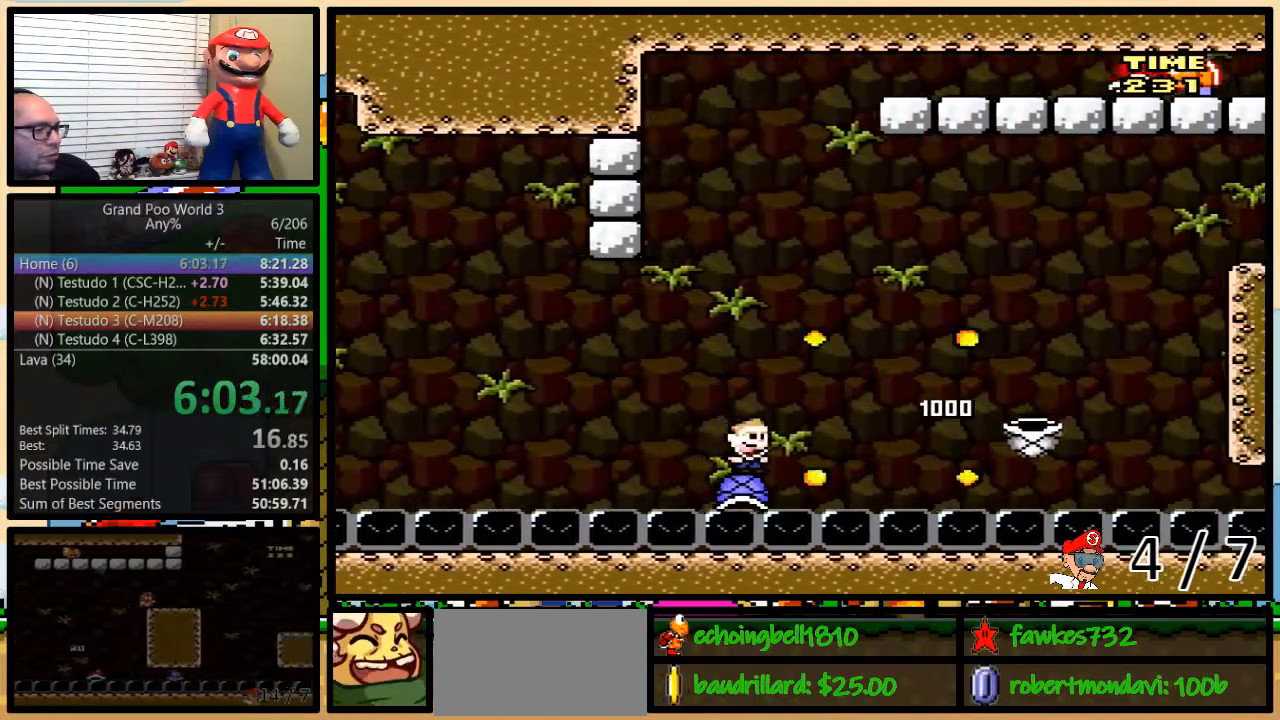
{"buttons": ["Y"], "events": []}
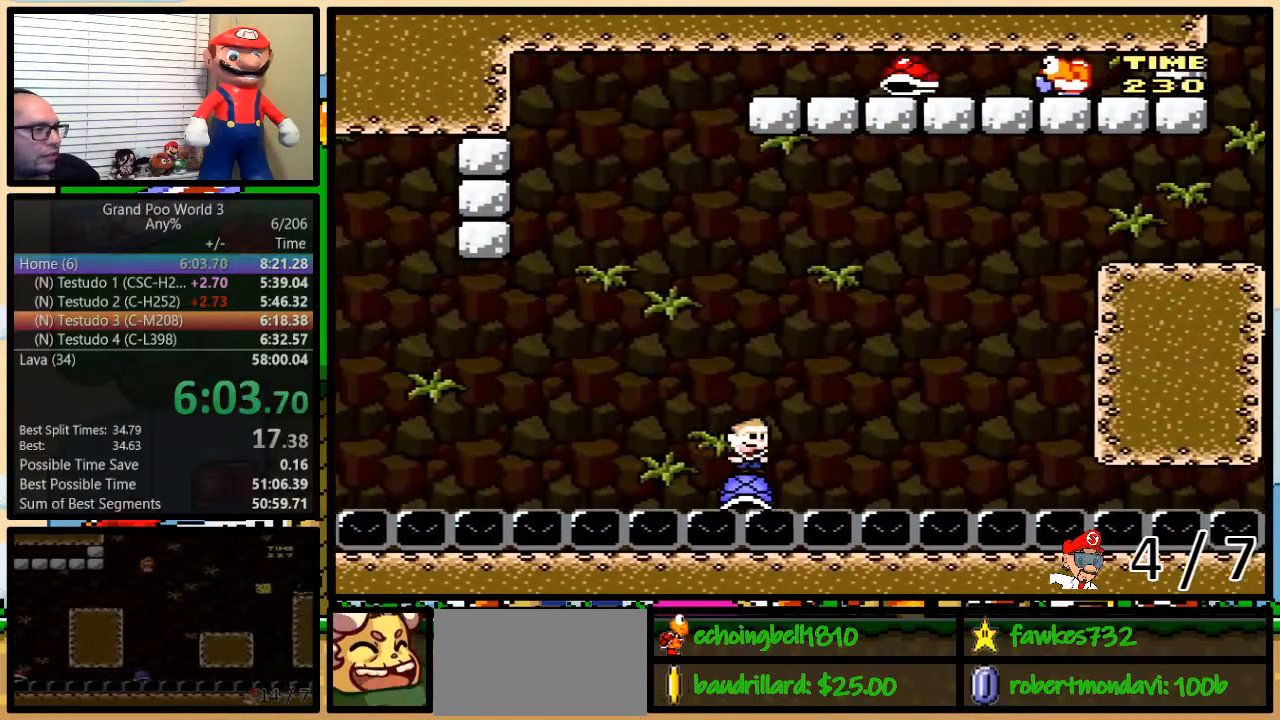
{"buttons": ["B", "Y"], "events": [[483, "B", "down"]]}
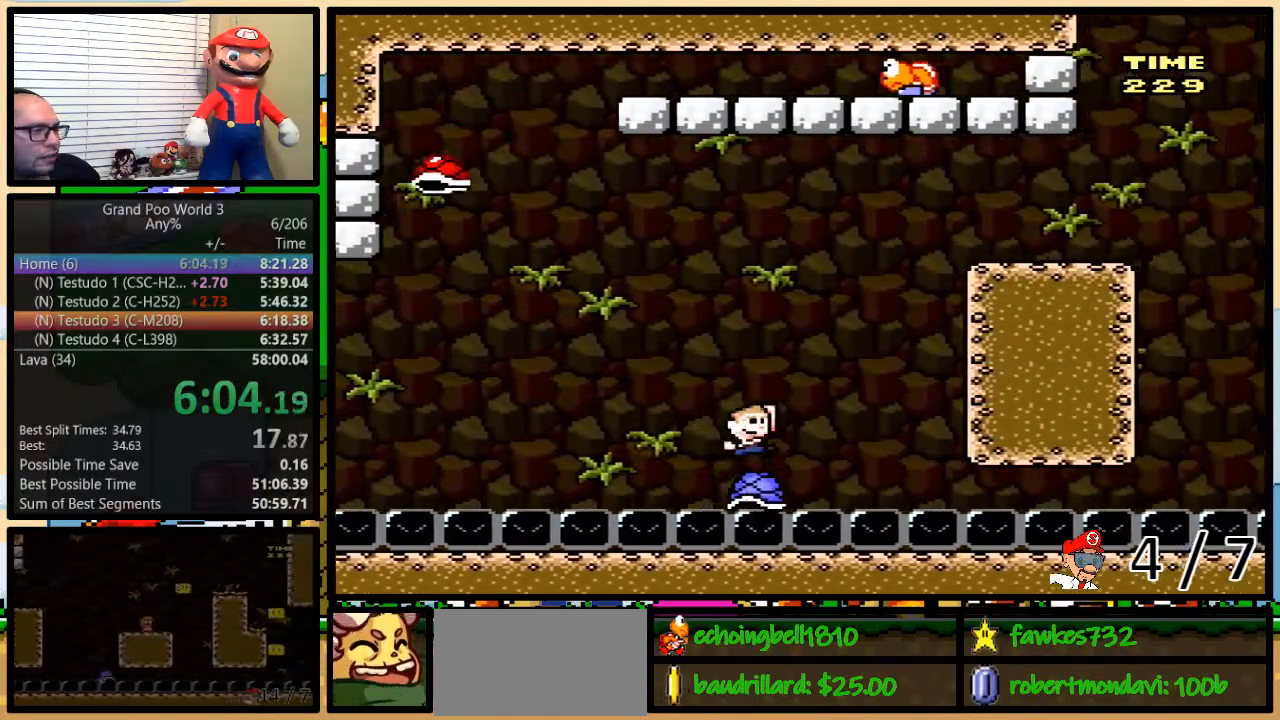
{"buttons": ["B", "Y", "DPAD_UP", "DPAD_RIGHT"], "events": [[167, "B", "up"], [500, "B", "down"], [500, "DPAD_RIGHT", "down"], [500, "DPAD_UP", "down"]]}
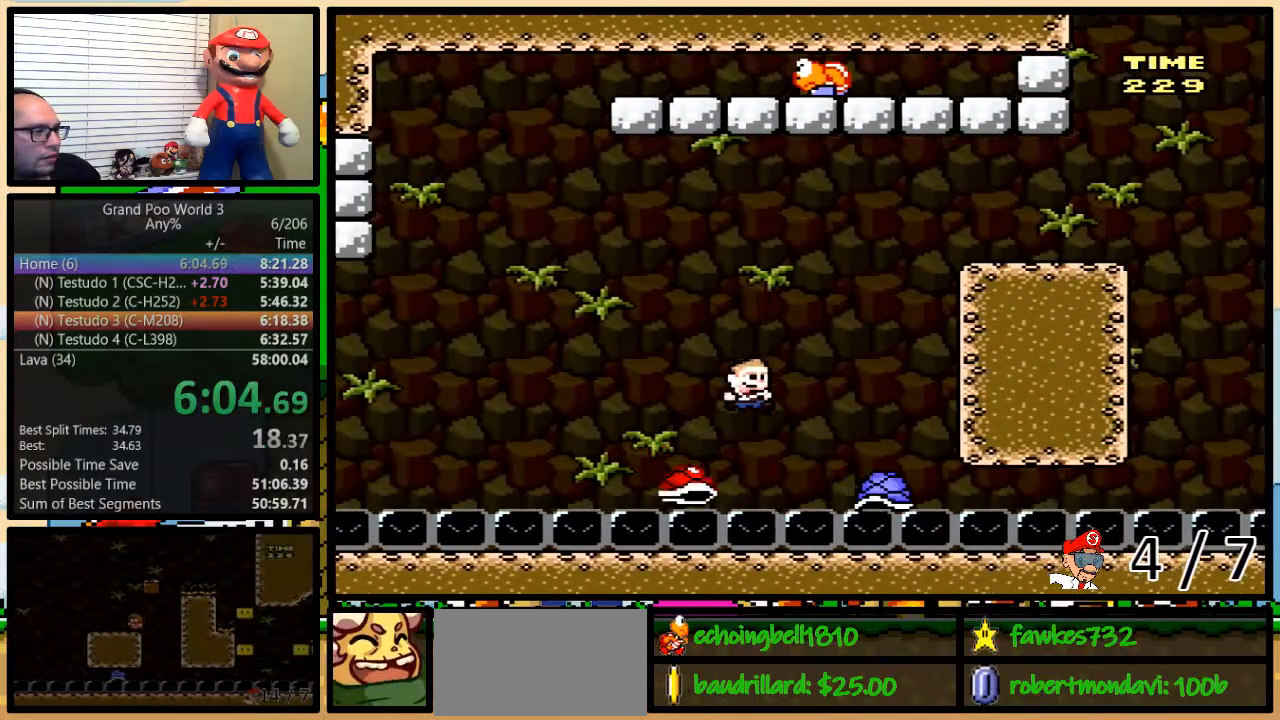
{"buttons": ["B", "Y", "DPAD_RIGHT"], "events": [[467, "DPAD_UP", "up"]]}
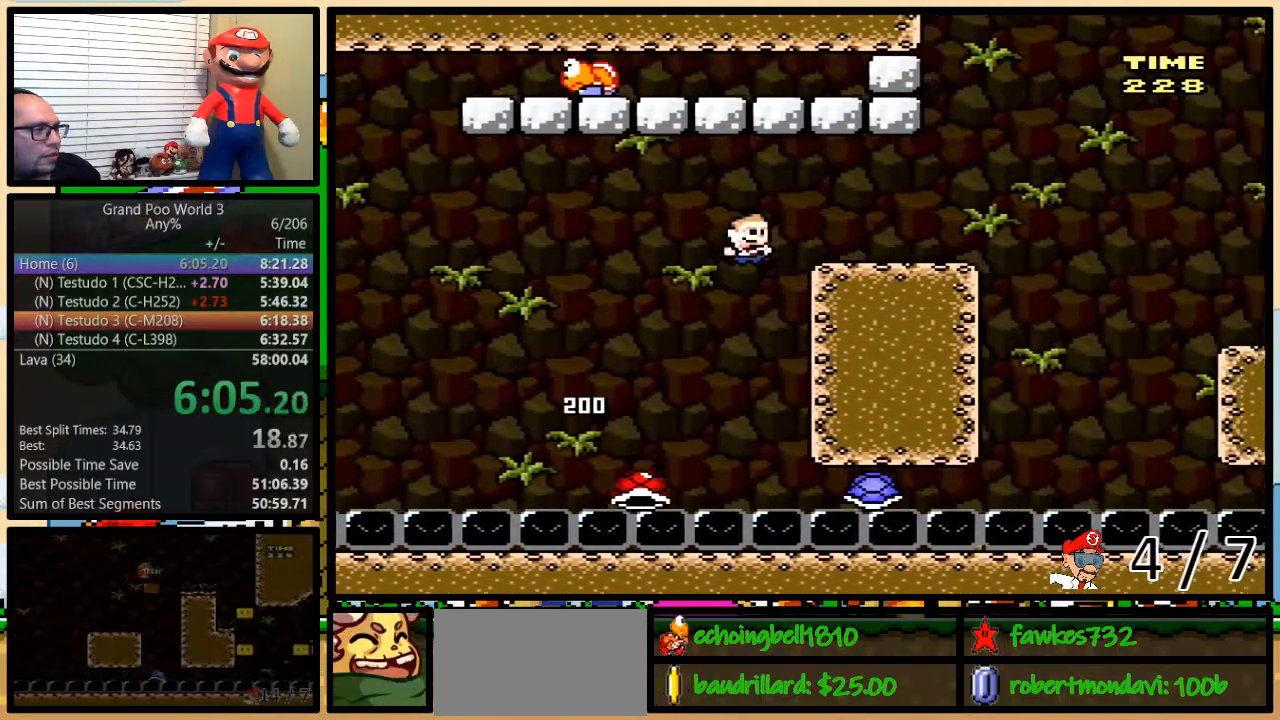
{"buttons": ["Y", "DPAD_UP", "DPAD_RIGHT"], "events": [[117, "DPAD_UP", "down"], [133, "B", "up"], [400, "A", "down"], [467, "A", "up"]]}
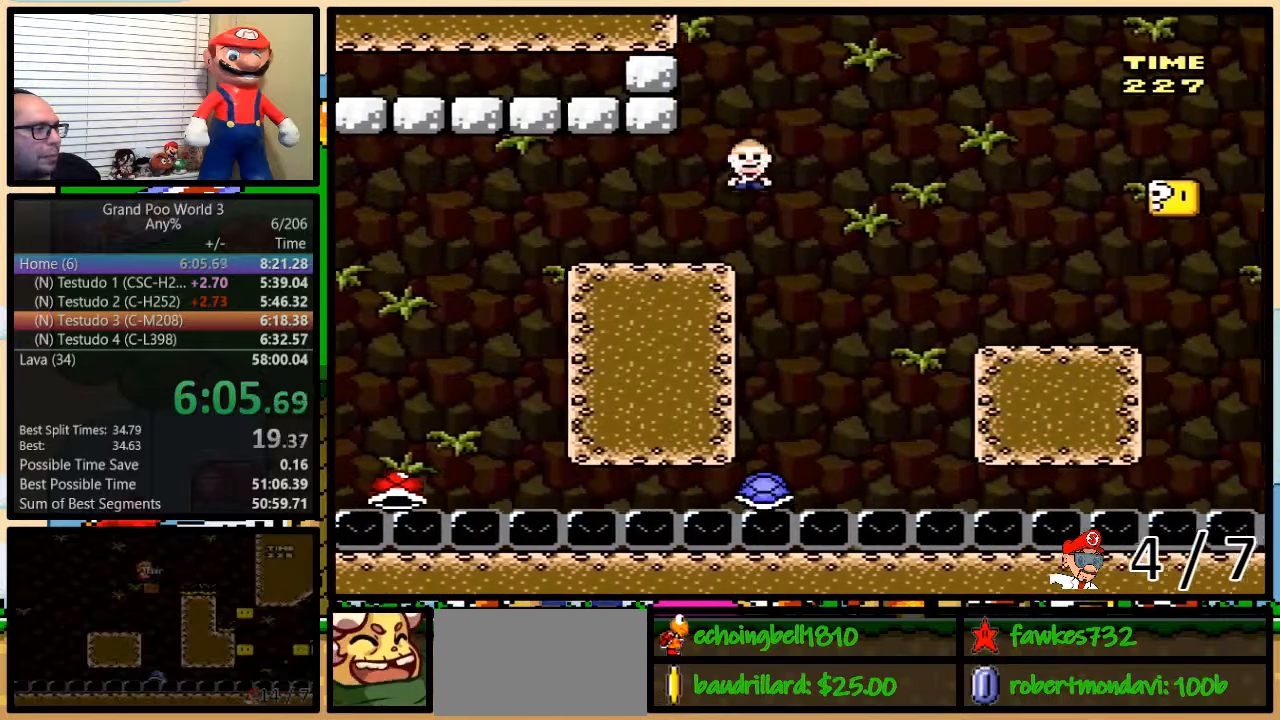
{"buttons": ["Y", "DPAD_UP", "DPAD_RIGHT"], "events": [[117, "A", "down"], [200, "A", "up"]]}
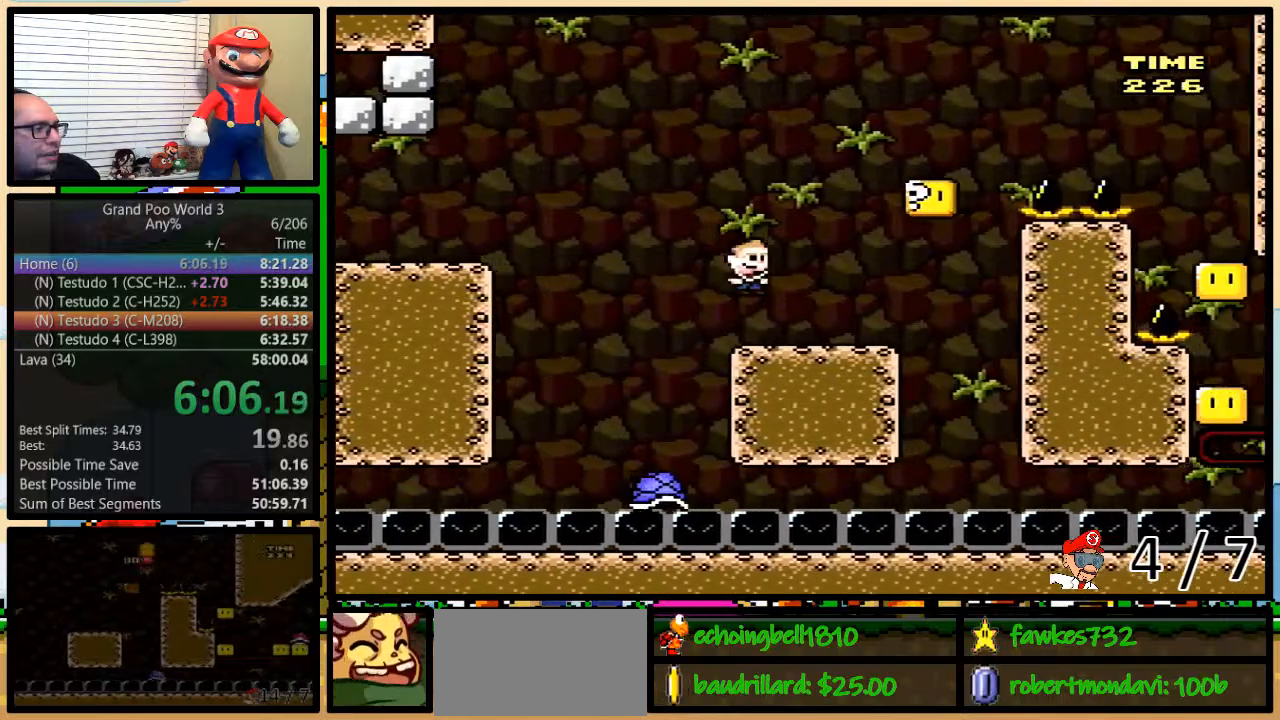
{"buttons": ["Y", "DPAD_LEFT"], "events": [[233, "B", "down"], [283, "DPAD_LEFT", "down"], [283, "DPAD_RIGHT", "up"], [333, "DPAD_UP", "up"], [483, "B", "up"]]}
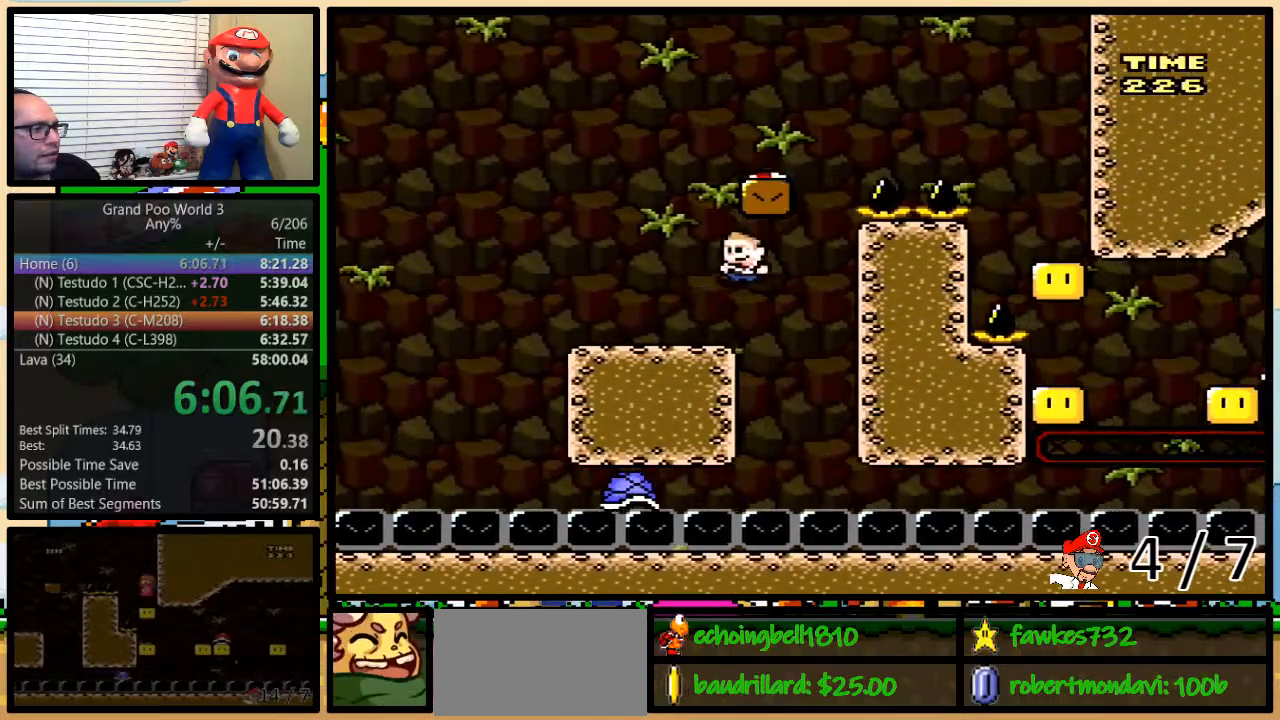
{"buttons": ["Y", "DPAD_RIGHT"], "events": [[133, "B", "down"], [167, "DPAD_UP", "down"], [200, "DPAD_RIGHT", "down"], [200, "DPAD_UP", "up"], [300, "DPAD_LEFT", "up"], [300, "DPAD_UP", "down"], [467, "B", "up"], [483, "DPAD_UP", "up"]]}
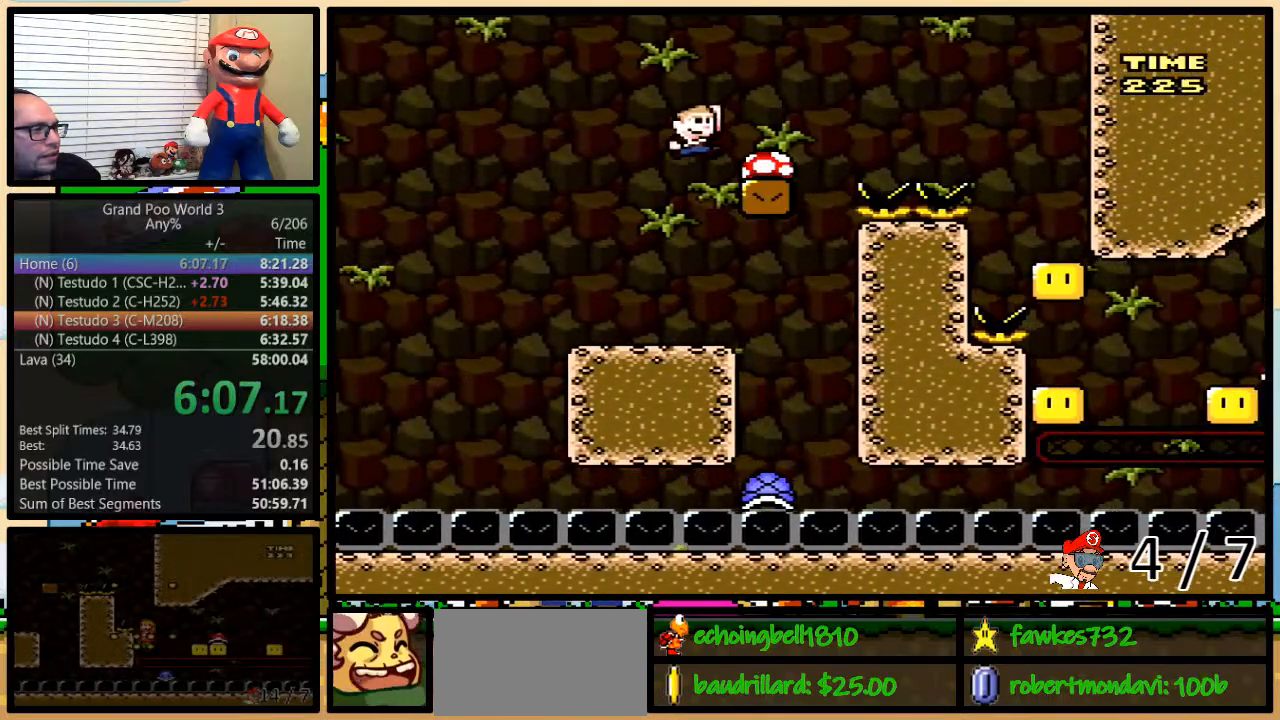
{"buttons": ["Y", "DPAD_RIGHT"], "events": [[67, "DPAD_RIGHT", "up"], [500, "DPAD_RIGHT", "down"]]}
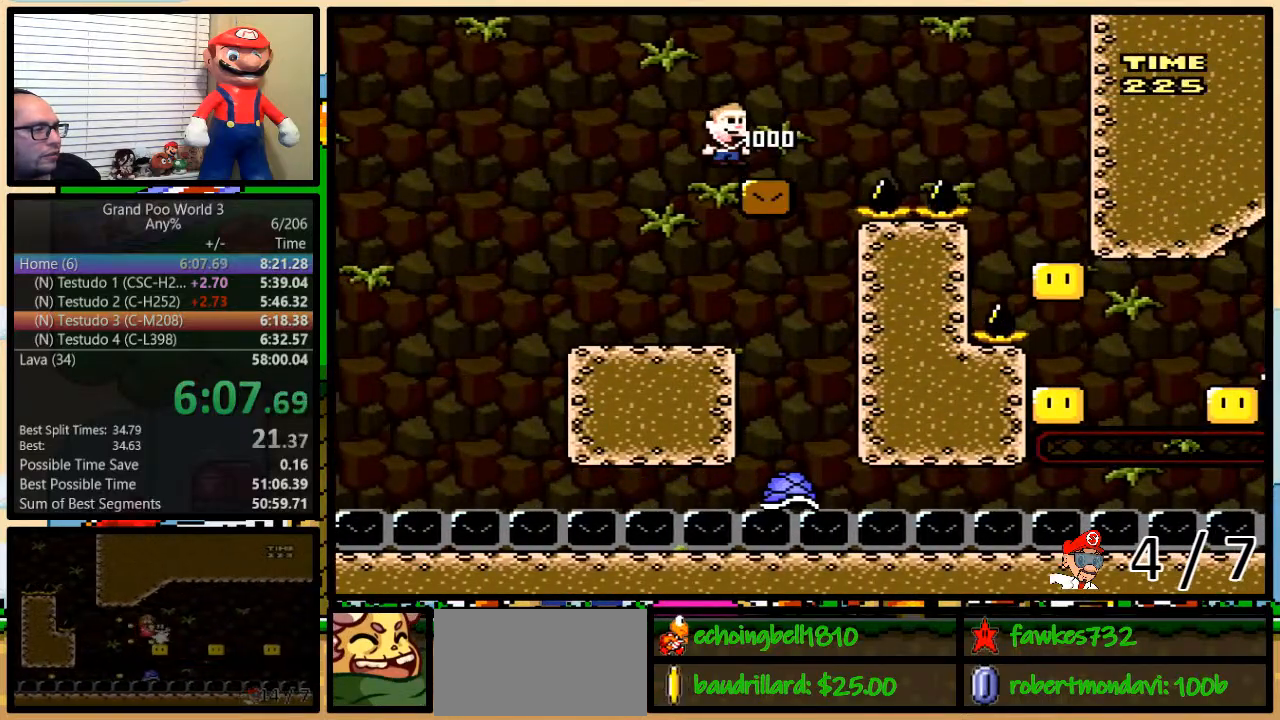
{"buttons": ["A", "Y", "DPAD_RIGHT"], "events": [[317, "DPAD_RIGHT", "up"], [350, "DPAD_LEFT", "down"], [400, "DPAD_LEFT", "up"], [400, "DPAD_UP", "down"], [417, "DPAD_RIGHT", "down"], [417, "DPAD_UP", "up"], [483, "A", "down"]]}
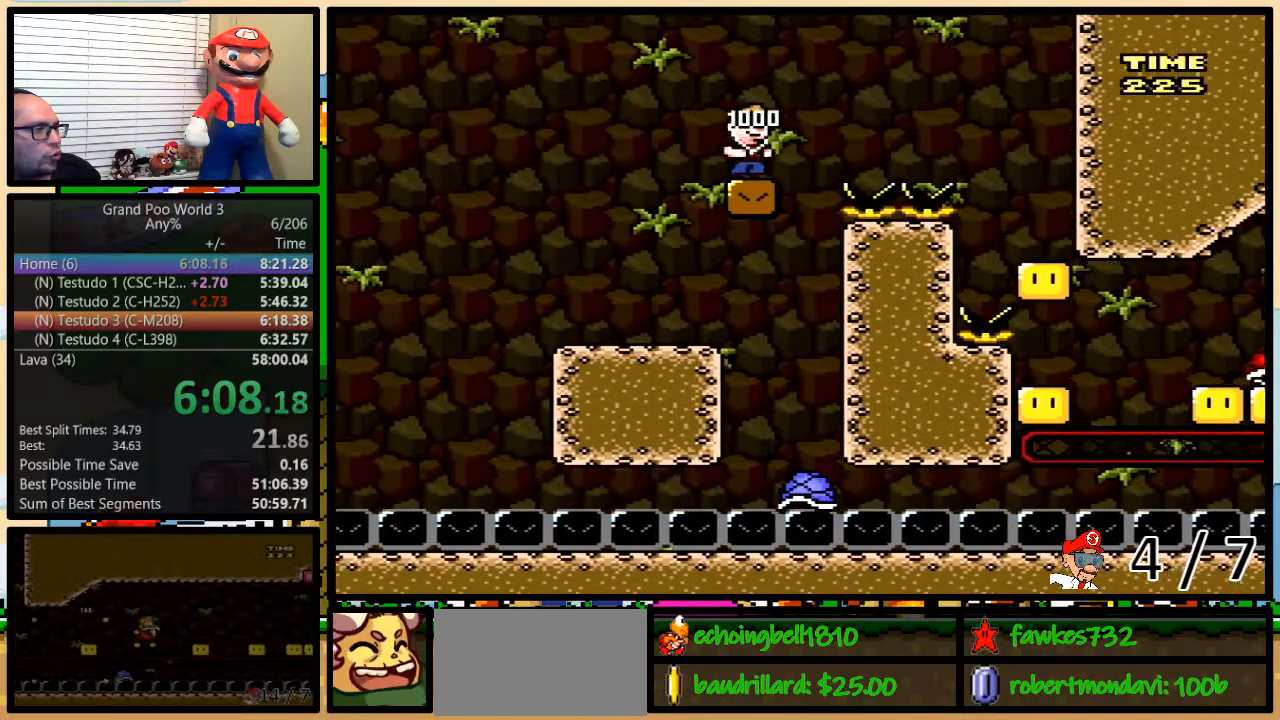
{"buttons": ["Y"], "events": [[17, "DPAD_UP", "down"], [233, "DPAD_UP", "up"], [250, "A", "up"], [433, "DPAD_RIGHT", "up"]]}
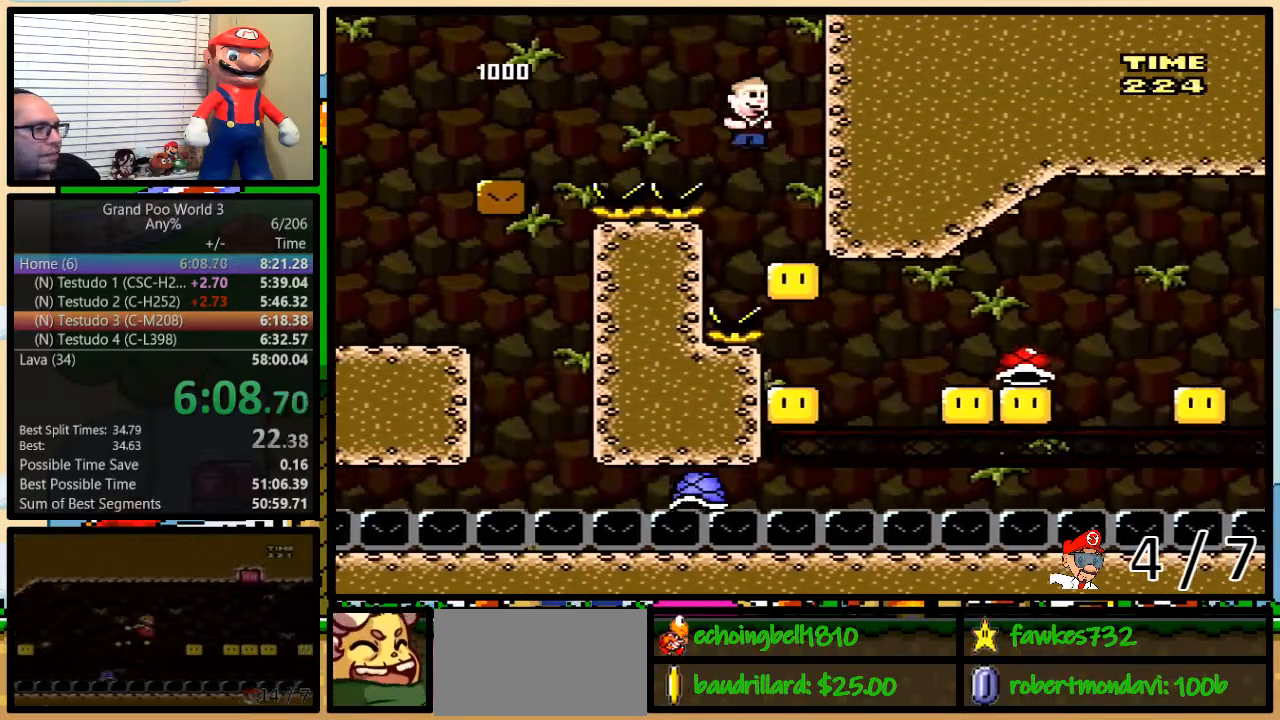
{"buttons": ["Y"], "events": []}
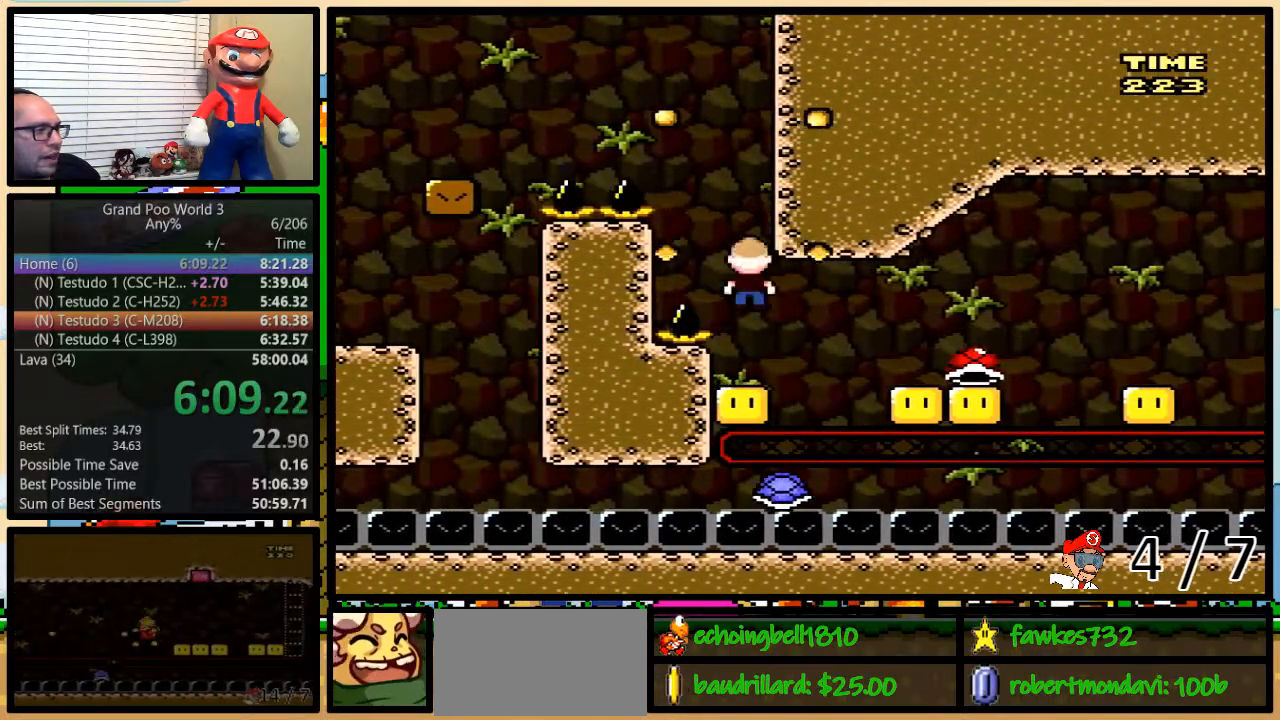
{"buttons": ["B", "Y", "DPAD_UP", "DPAD_RIGHT"], "events": [[33, "B", "down"], [67, "DPAD_RIGHT", "down"], [67, "DPAD_UP", "down"], [317, "B", "up"], [450, "B", "down"]]}
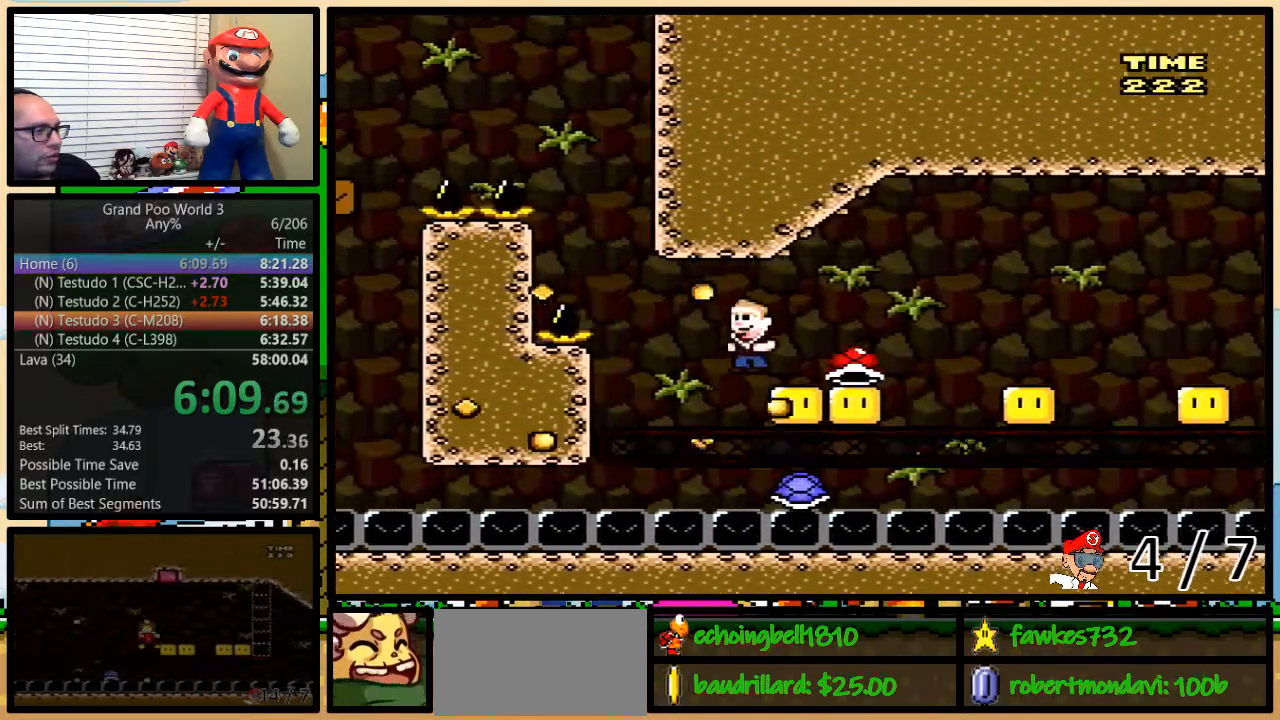
{"buttons": ["B", "Y", "DPAD_LEFT"], "events": [[333, "DPAD_UP", "up"], [450, "DPAD_RIGHT", "up"], [483, "DPAD_LEFT", "down"]]}